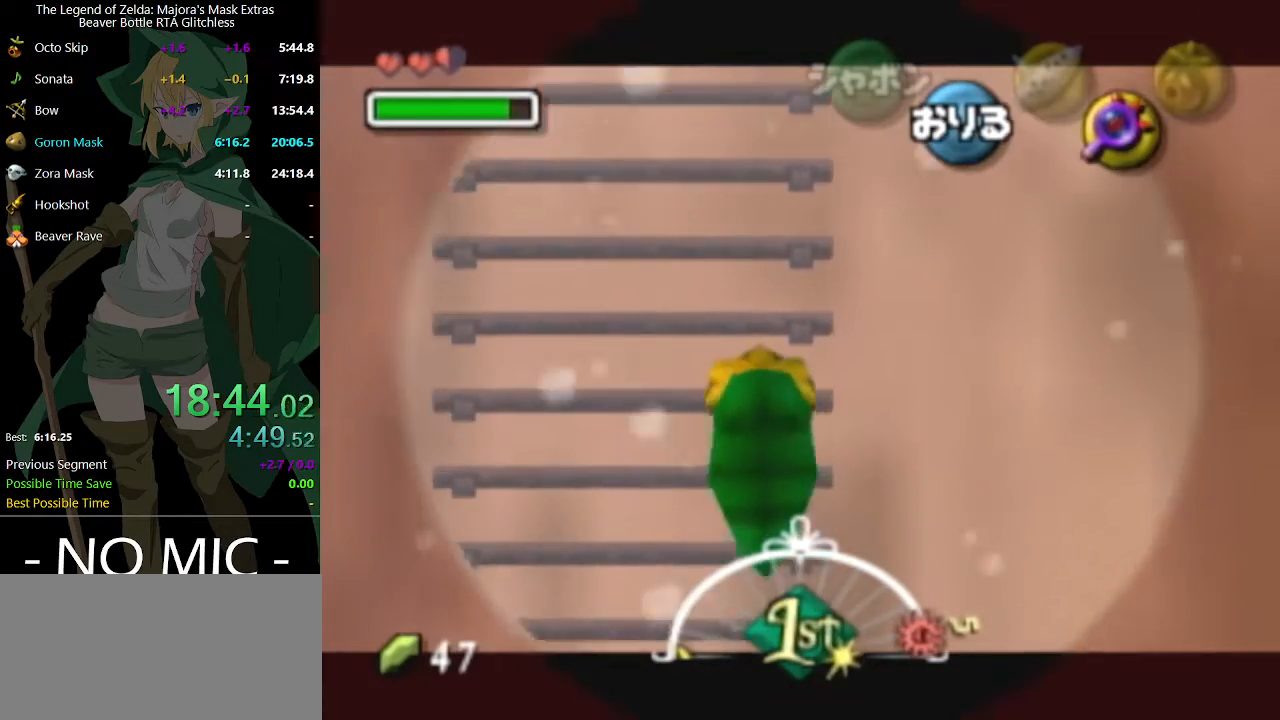
Gameplay with a controller (Nintendo layout); each line is a JSON object with the inputs held at the frame after it. "events" lists button and stick changes between this image and that frame as [ms after this image, input, new state], when the widget could be followed in between. Not read: L3 R3.
{"buttons": [], "left_stick": "up", "right_stick": "center", "events": [[200, "R2", "down"], [300, "R2", "up"]]}
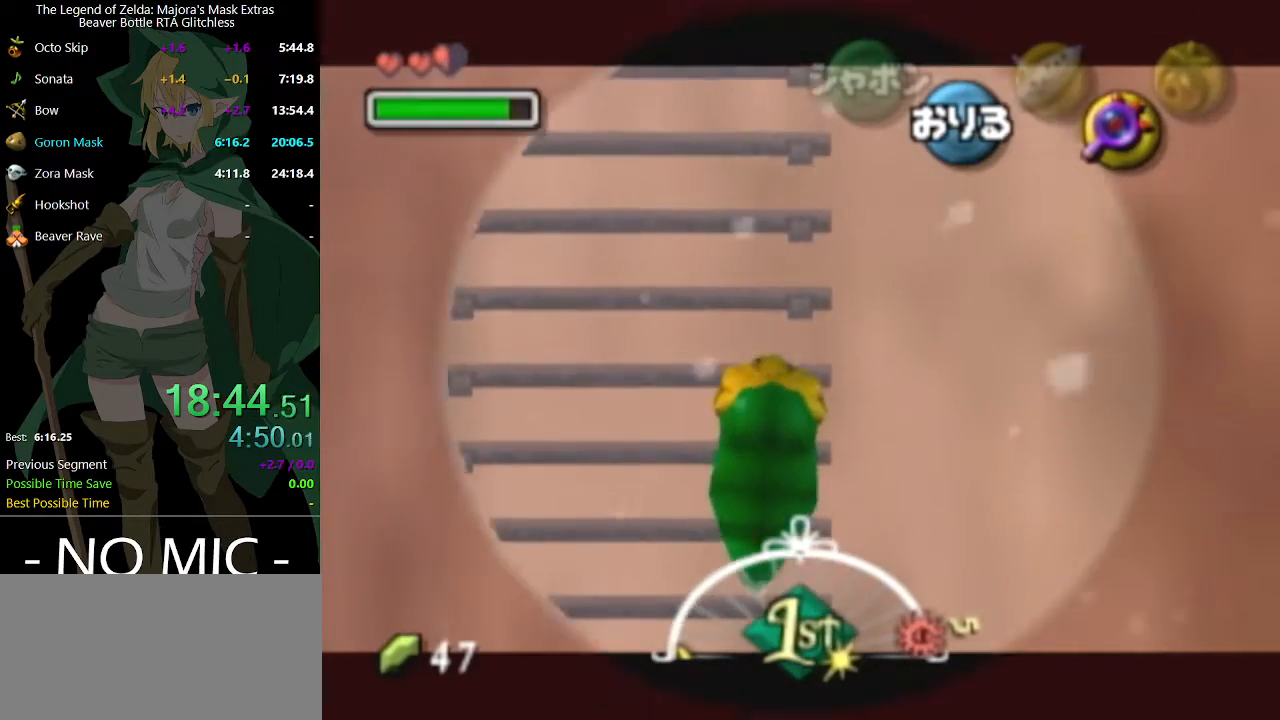
{"buttons": [], "left_stick": "up", "right_stick": "center", "events": [[167, "R2", "down"], [267, "R2", "up"]]}
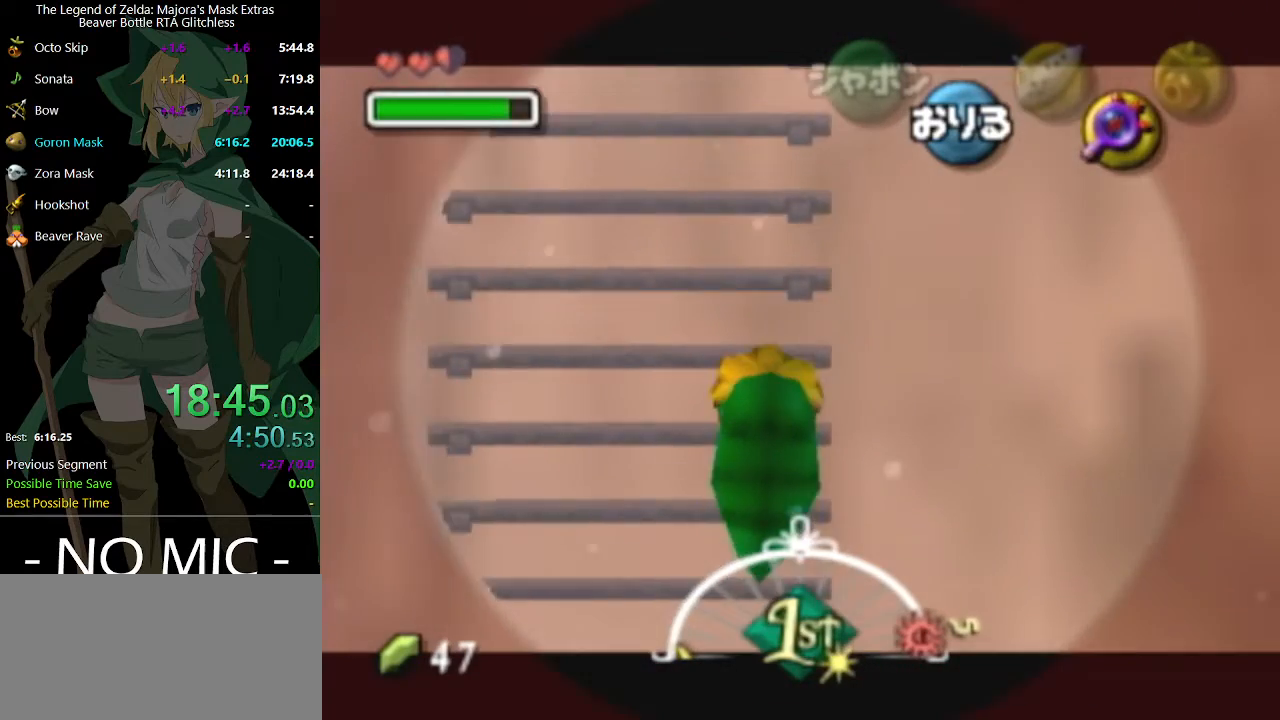
{"buttons": [], "left_stick": "up", "right_stick": "center", "events": [[167, "R2", "down"], [233, "R2", "up"]]}
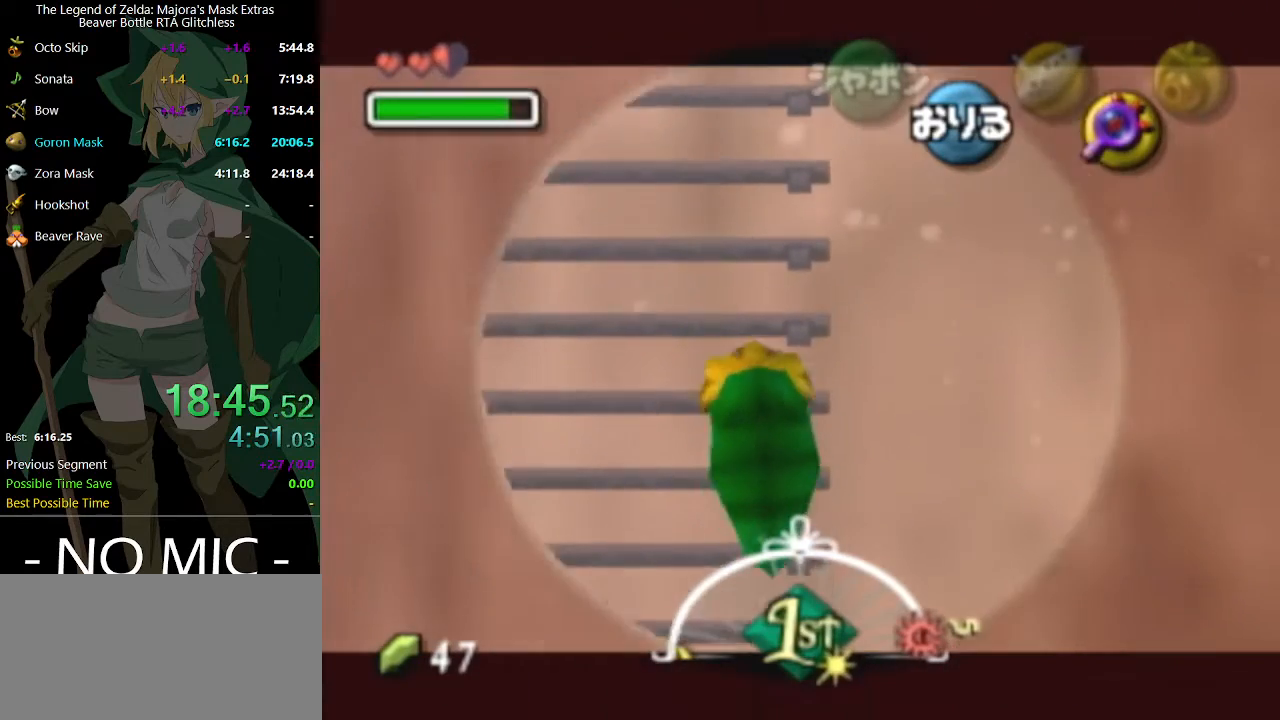
{"buttons": [], "left_stick": "up", "right_stick": "center", "events": [[100, "R2", "down"], [200, "R2", "up"]]}
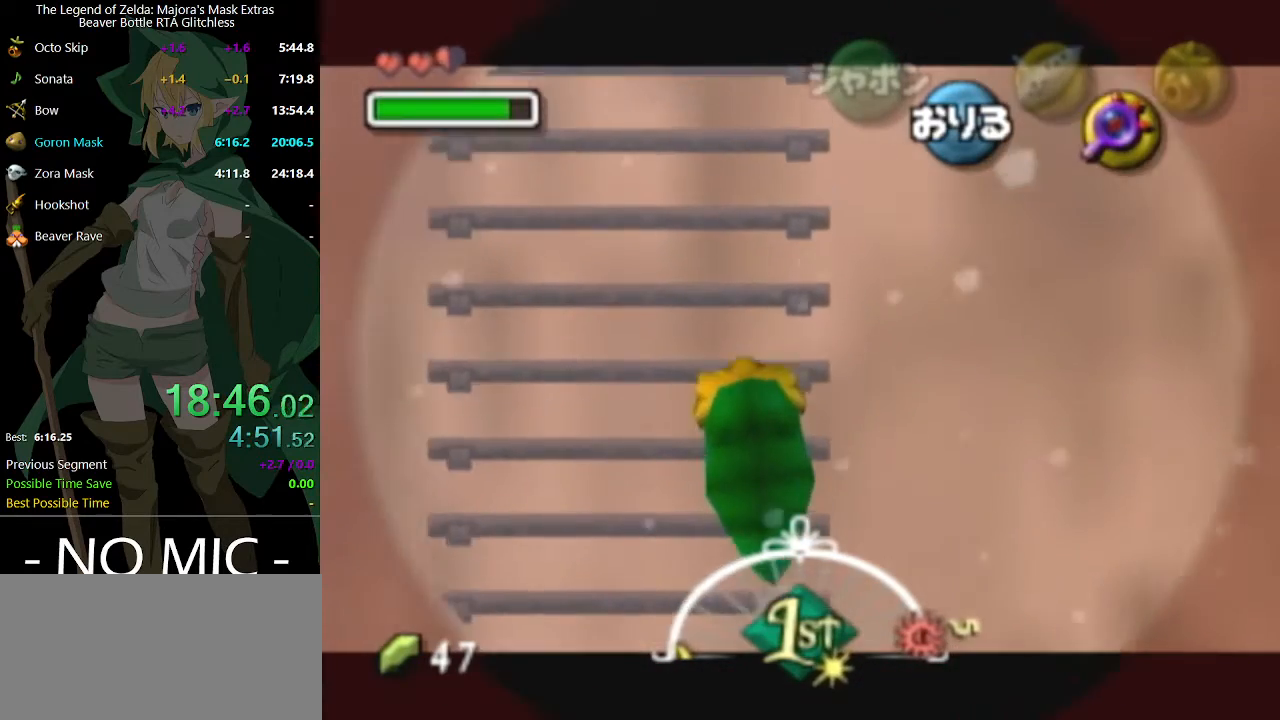
{"buttons": [], "left_stick": "up", "right_stick": "center", "events": [[100, "R2", "down"], [167, "R2", "up"]]}
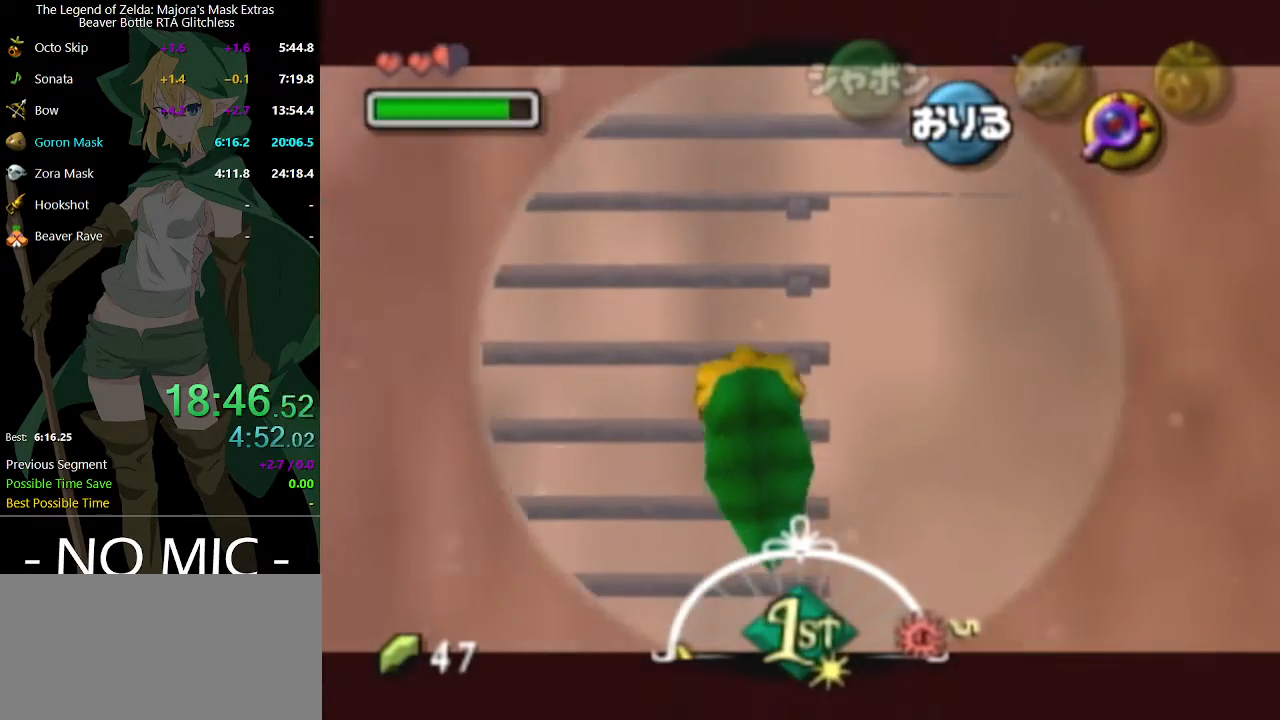
{"buttons": [], "left_stick": "up", "right_stick": "center", "events": [[33, "R2", "down"], [133, "R2", "up"]]}
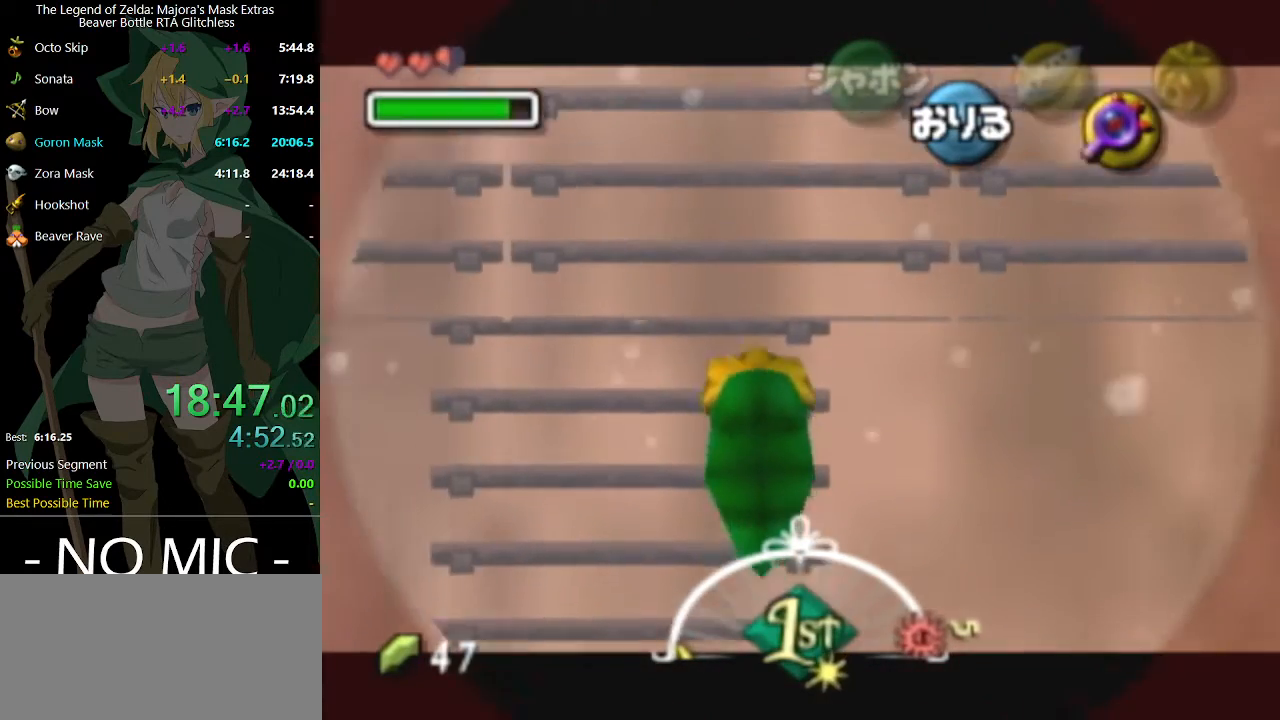
{"buttons": ["R2"], "left_stick": "up", "right_stick": "center", "events": [[33, "R2", "down"], [133, "R2", "up"], [467, "R2", "down"]]}
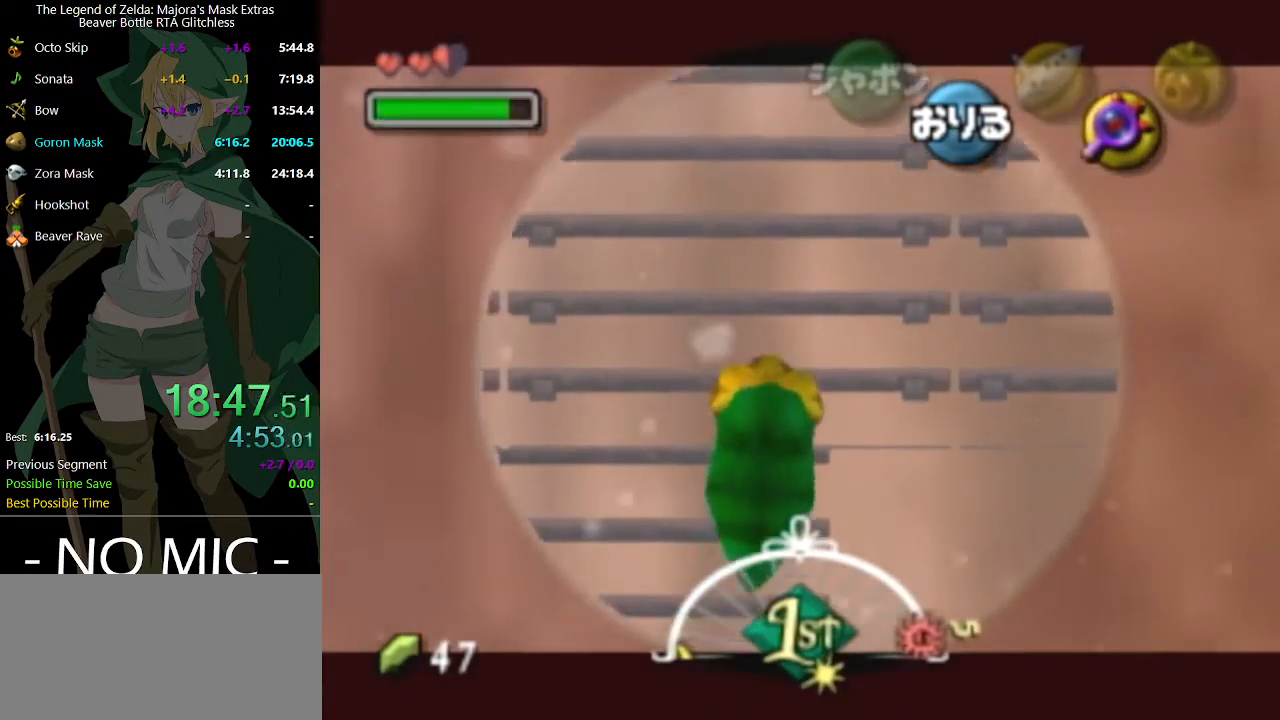
{"buttons": [], "left_stick": "up", "right_stick": "center", "events": [[33, "R2", "up"], [433, "R2", "down"], [500, "R2", "up"]]}
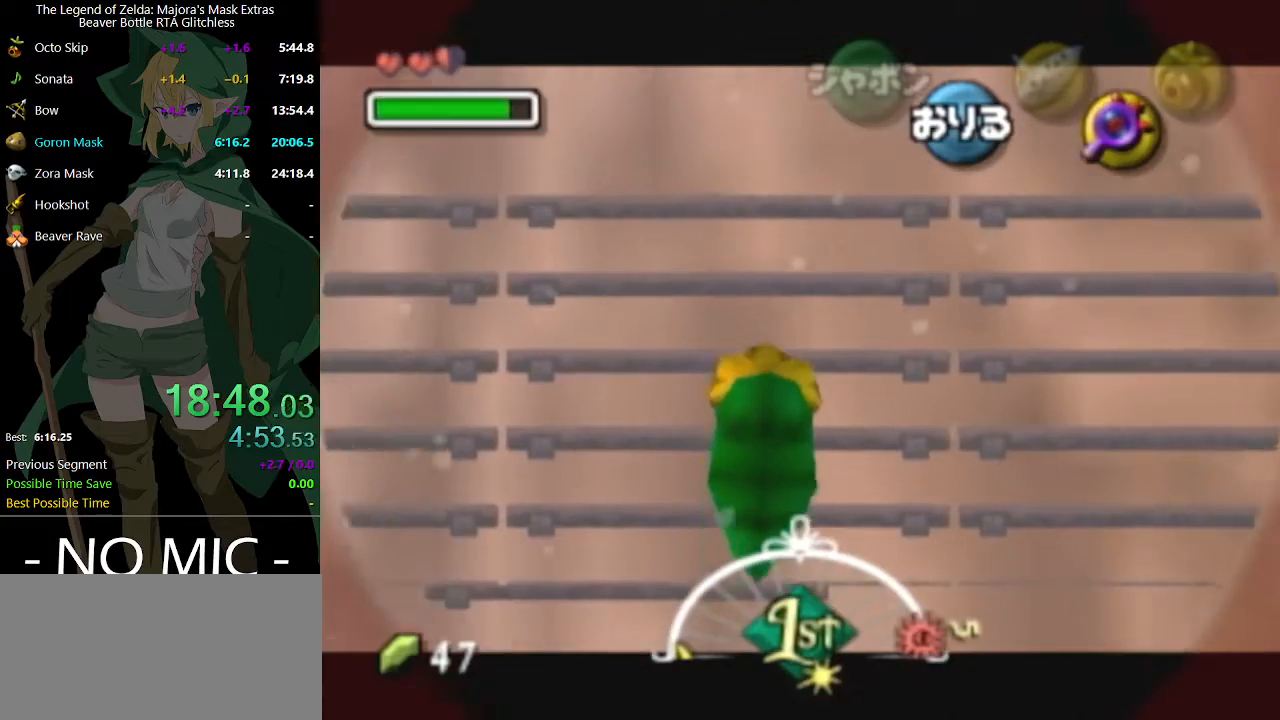
{"buttons": [], "left_stick": "right", "right_stick": "center", "events": [[233, "left_stick", "up-right"], [333, "left_stick", "right"], [367, "R2", "down"], [433, "R2", "up"]]}
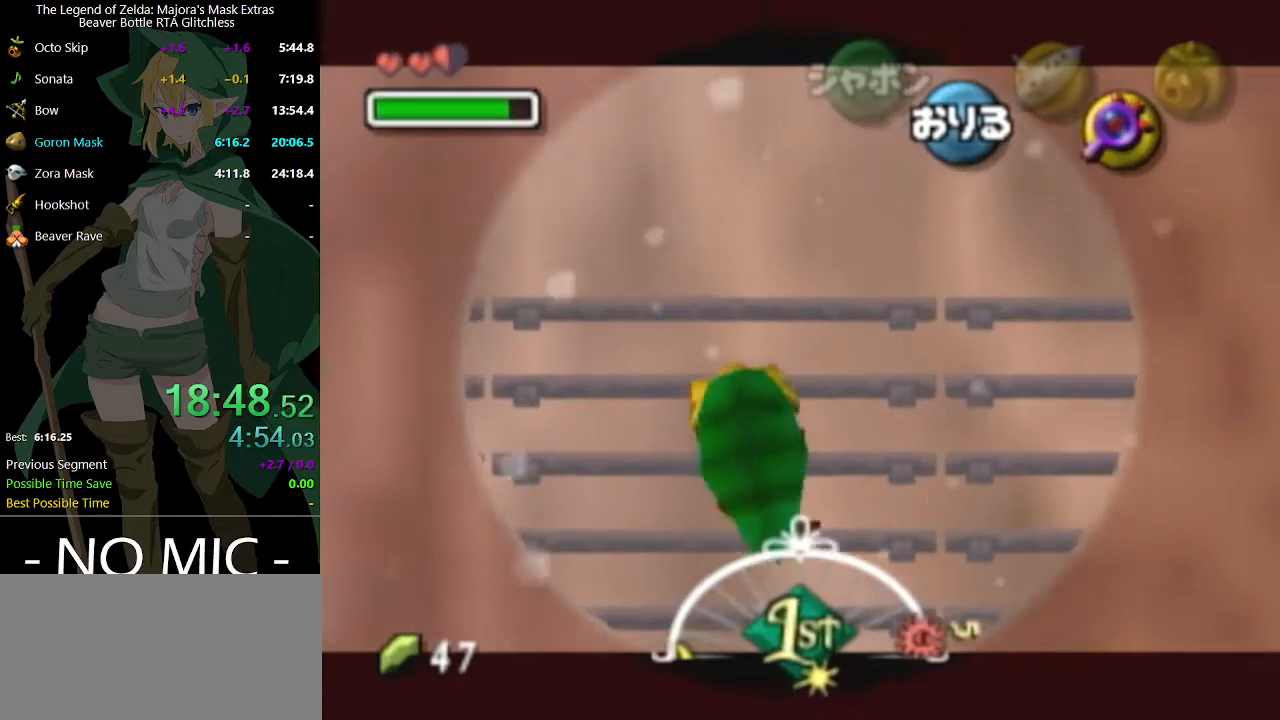
{"buttons": [], "left_stick": "right", "right_stick": "center", "events": [[367, "R2", "down"], [400, "R2", "up"]]}
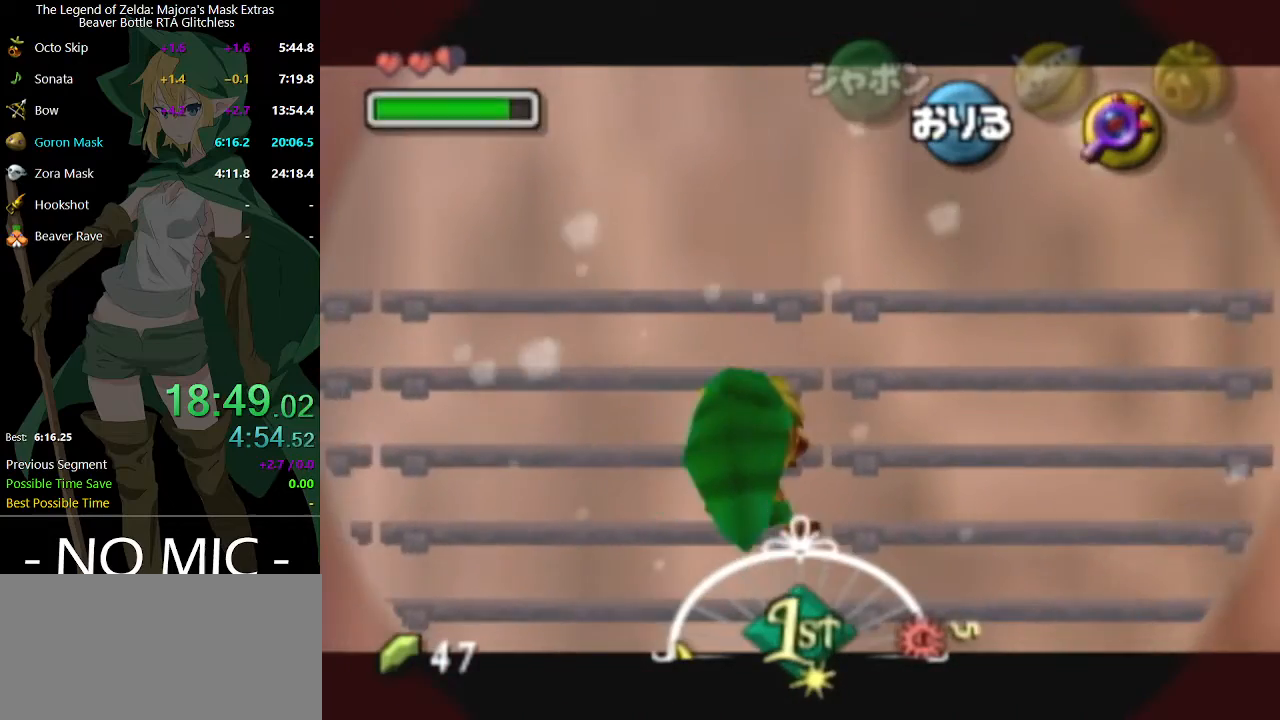
{"buttons": [], "left_stick": "right", "right_stick": "center", "events": [[300, "R2", "down"], [367, "R2", "up"]]}
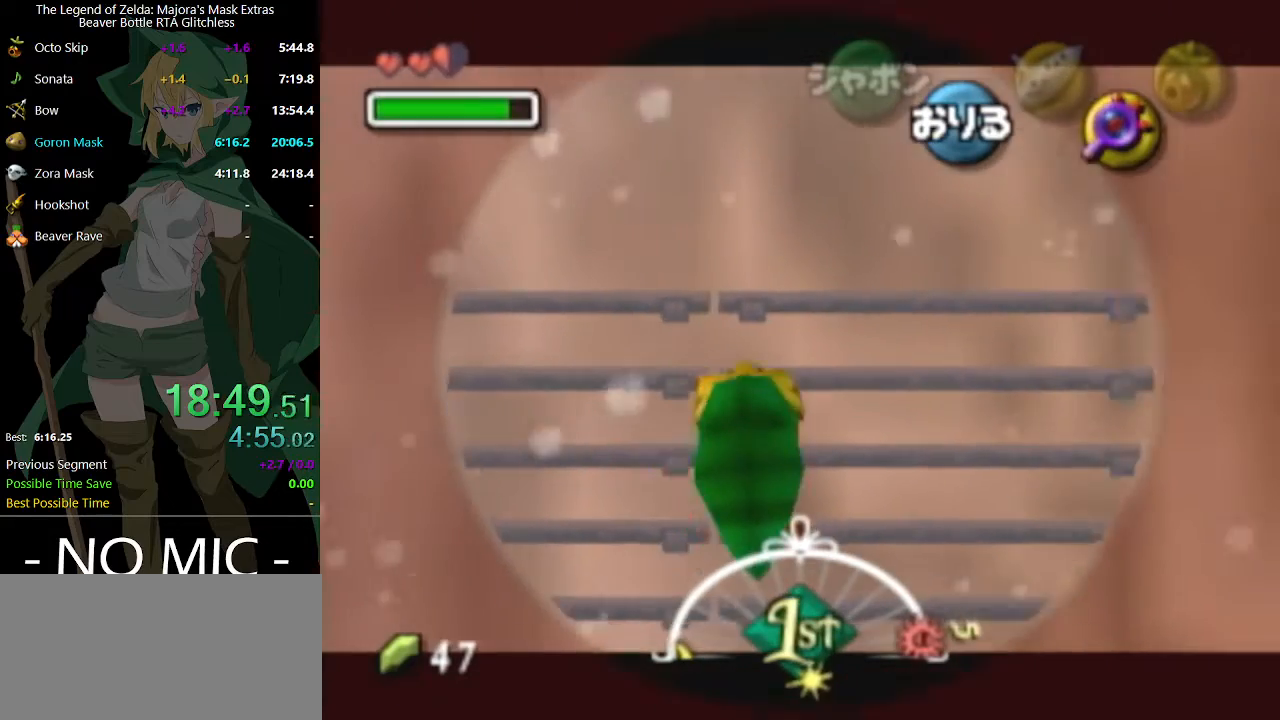
{"buttons": [], "left_stick": "right", "right_stick": "center", "events": [[267, "R2", "down"], [367, "R2", "up"]]}
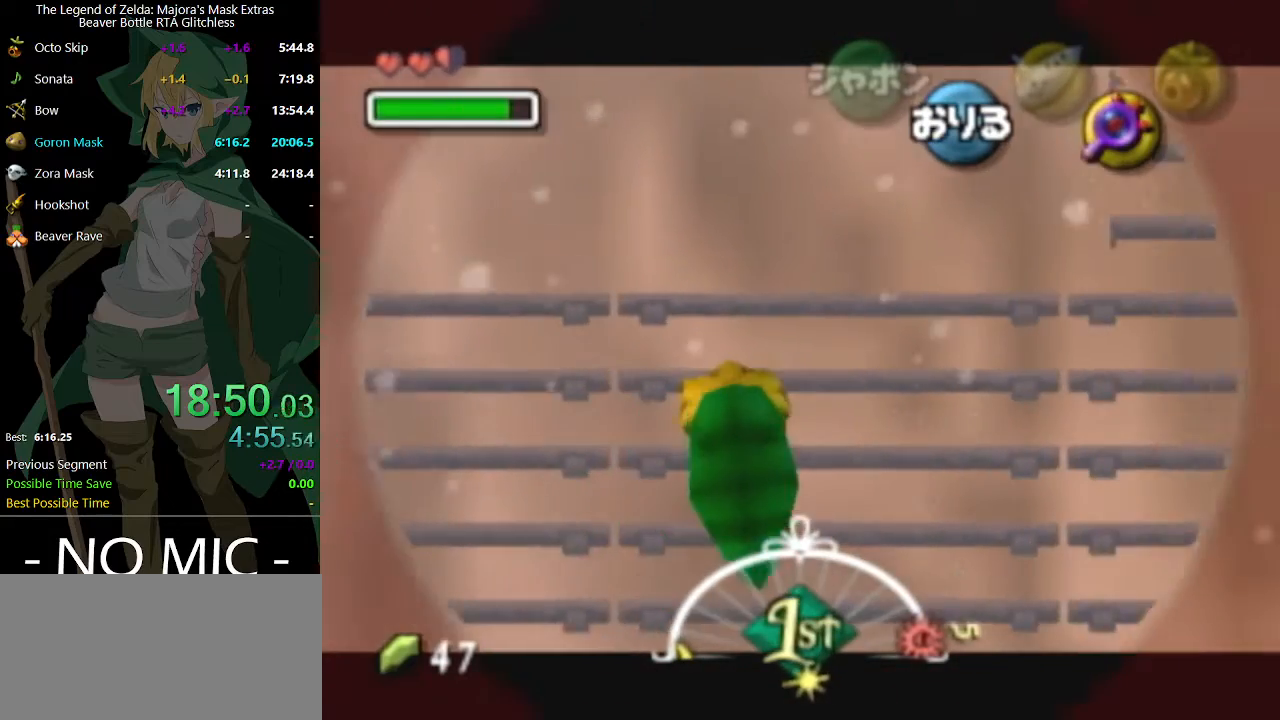
{"buttons": [], "left_stick": "right", "right_stick": "center", "events": [[233, "R2", "down"], [333, "R2", "up"]]}
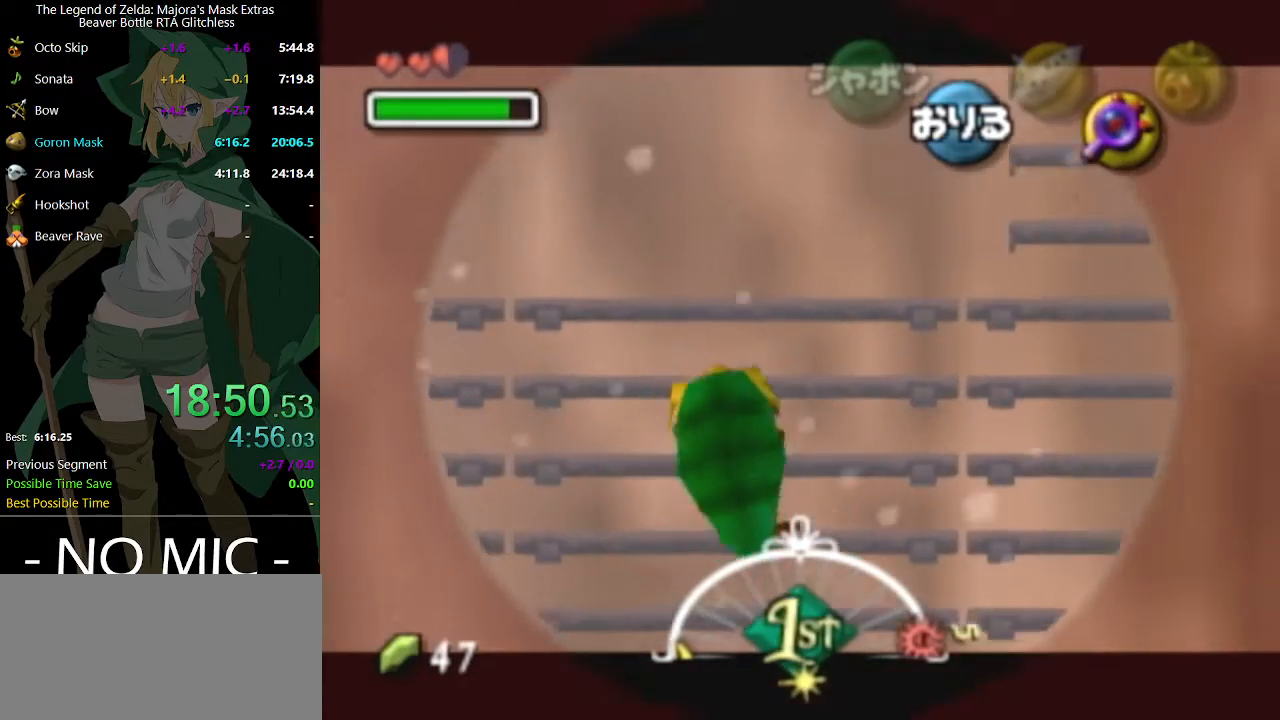
{"buttons": [], "left_stick": "right", "right_stick": "center", "events": [[233, "R2", "down"], [333, "R2", "up"]]}
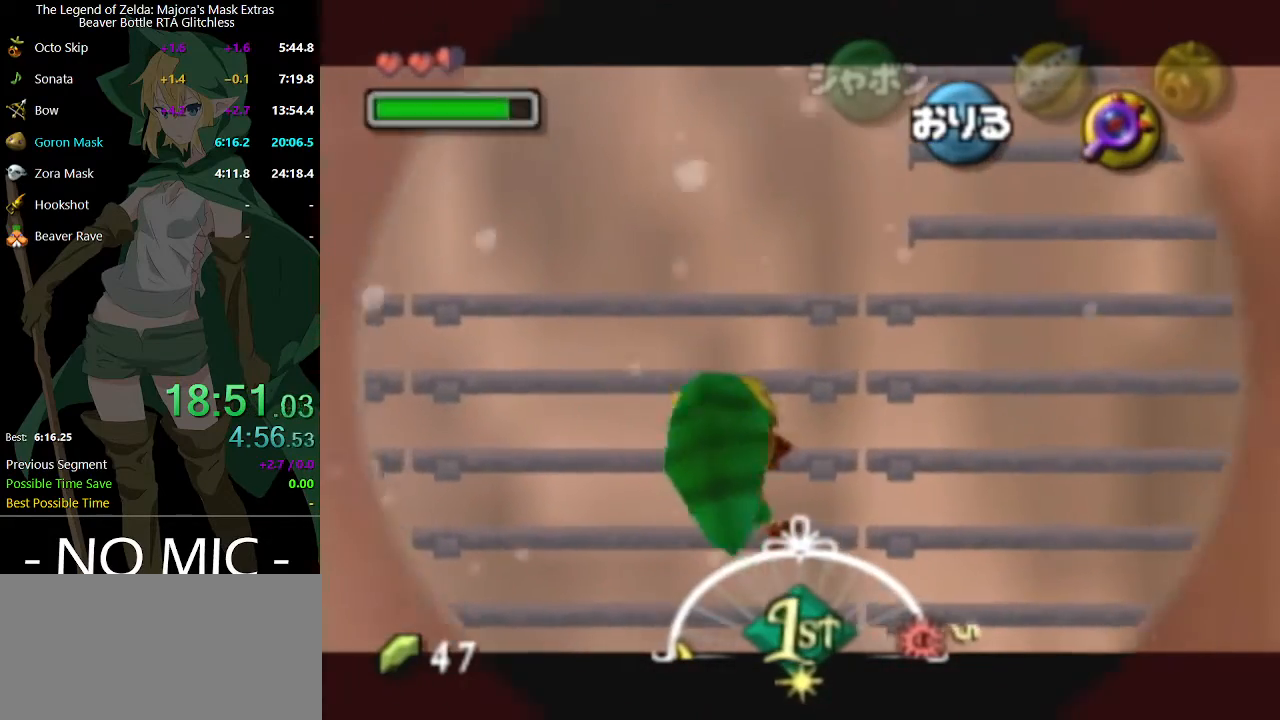
{"buttons": [], "left_stick": "right", "right_stick": "center", "events": [[167, "R2", "down"], [300, "R2", "up"]]}
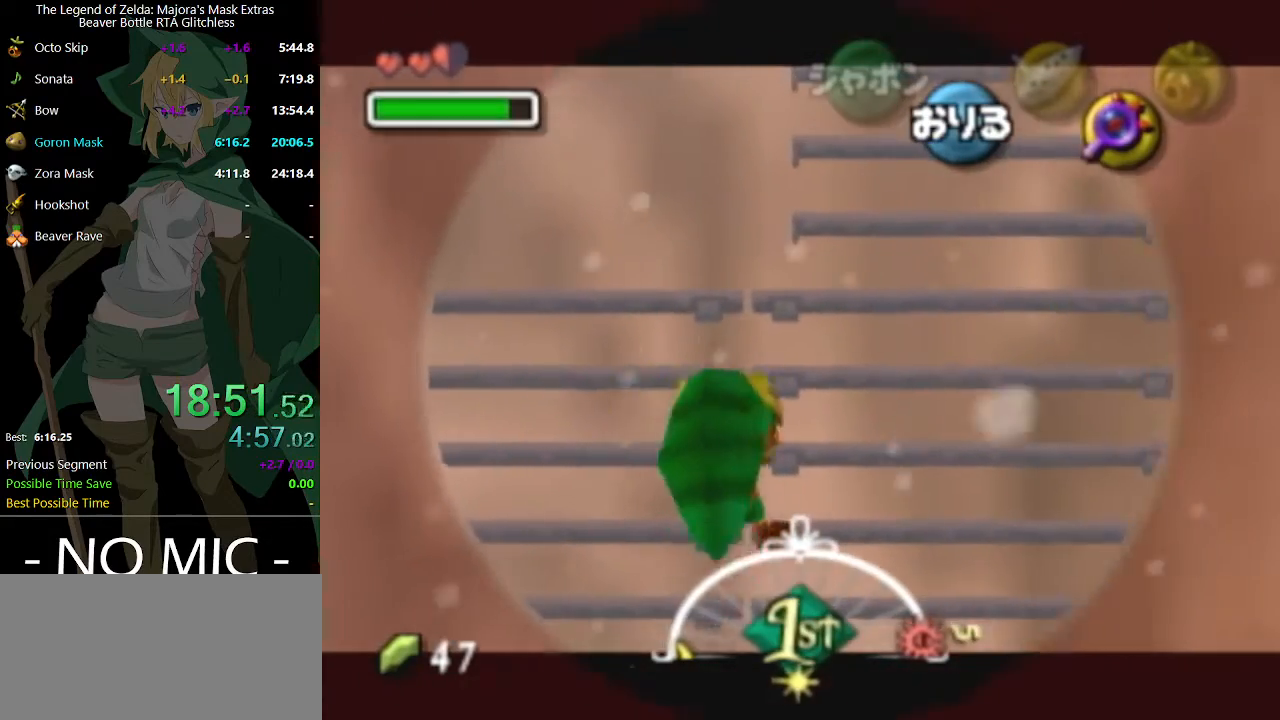
{"buttons": [], "left_stick": "up", "right_stick": "center", "events": [[133, "R2", "down"], [200, "left_stick", "up-right"], [267, "R2", "up"], [300, "left_stick", "up"]]}
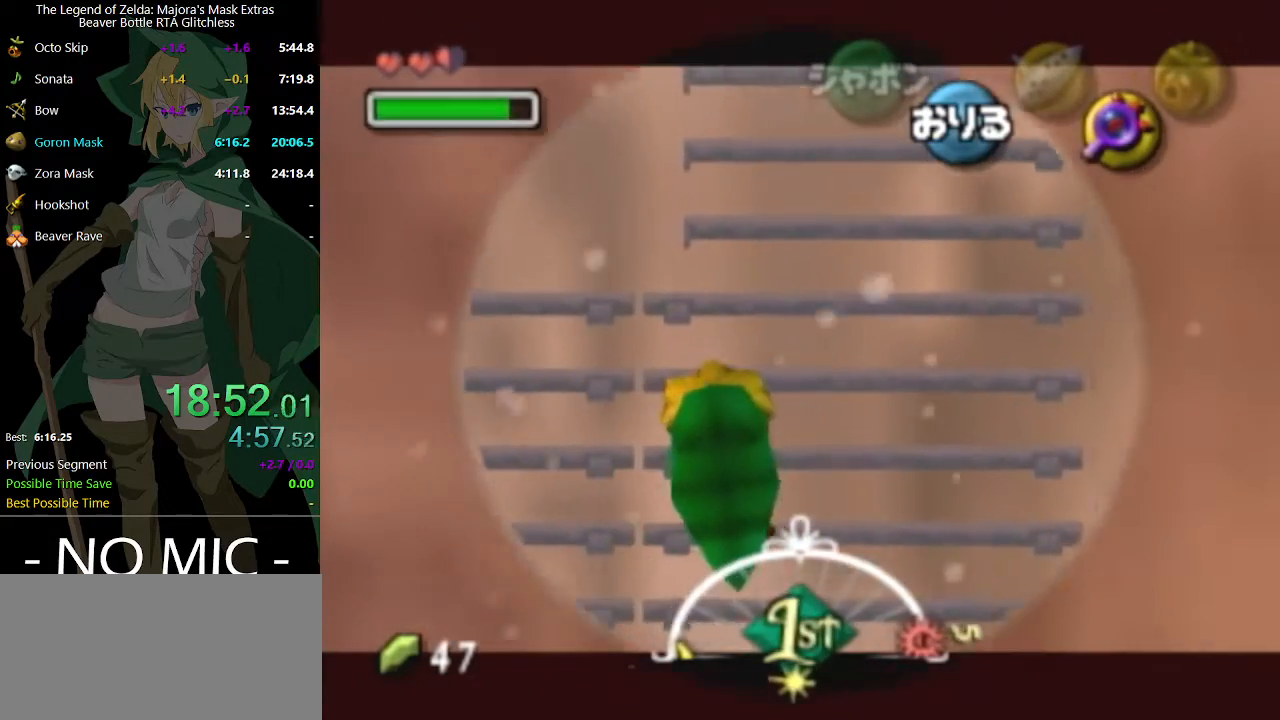
{"buttons": [], "left_stick": "up", "right_stick": "center", "events": []}
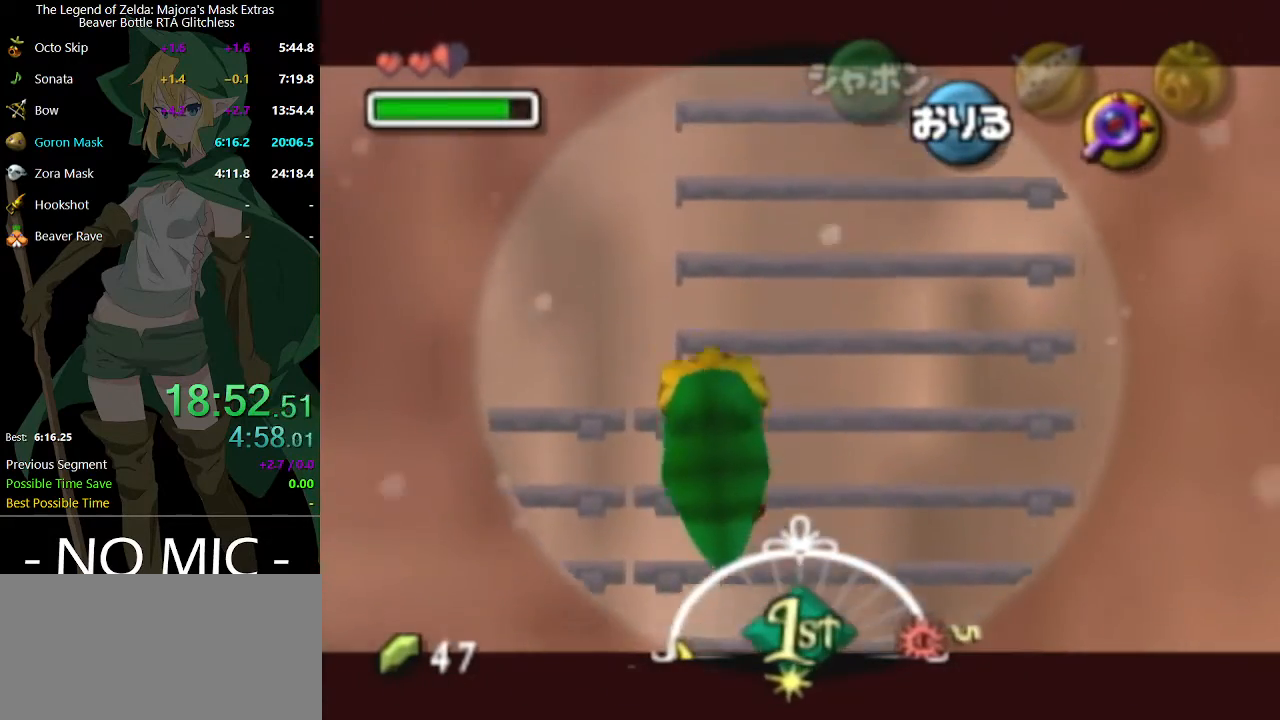
{"buttons": [], "left_stick": "up", "right_stick": "center", "events": [[33, "R2", "down"], [133, "R2", "up"]]}
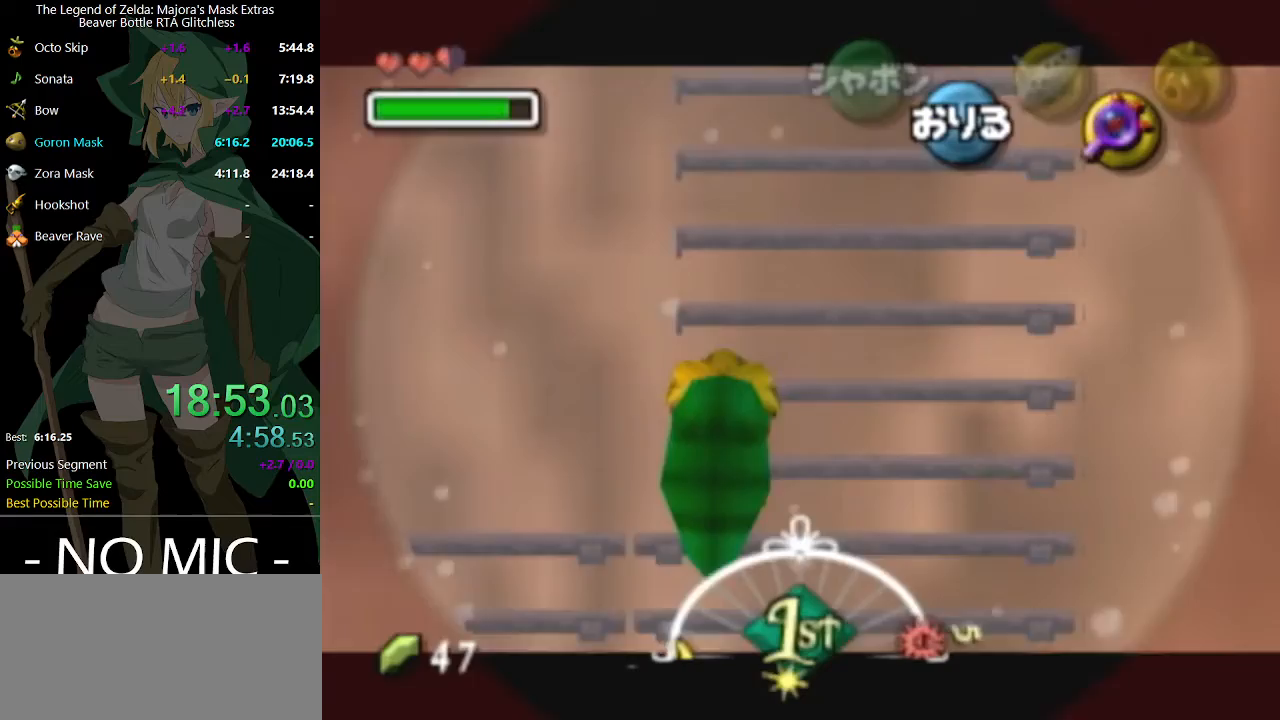
{"buttons": [], "left_stick": "up", "right_stick": "center", "events": []}
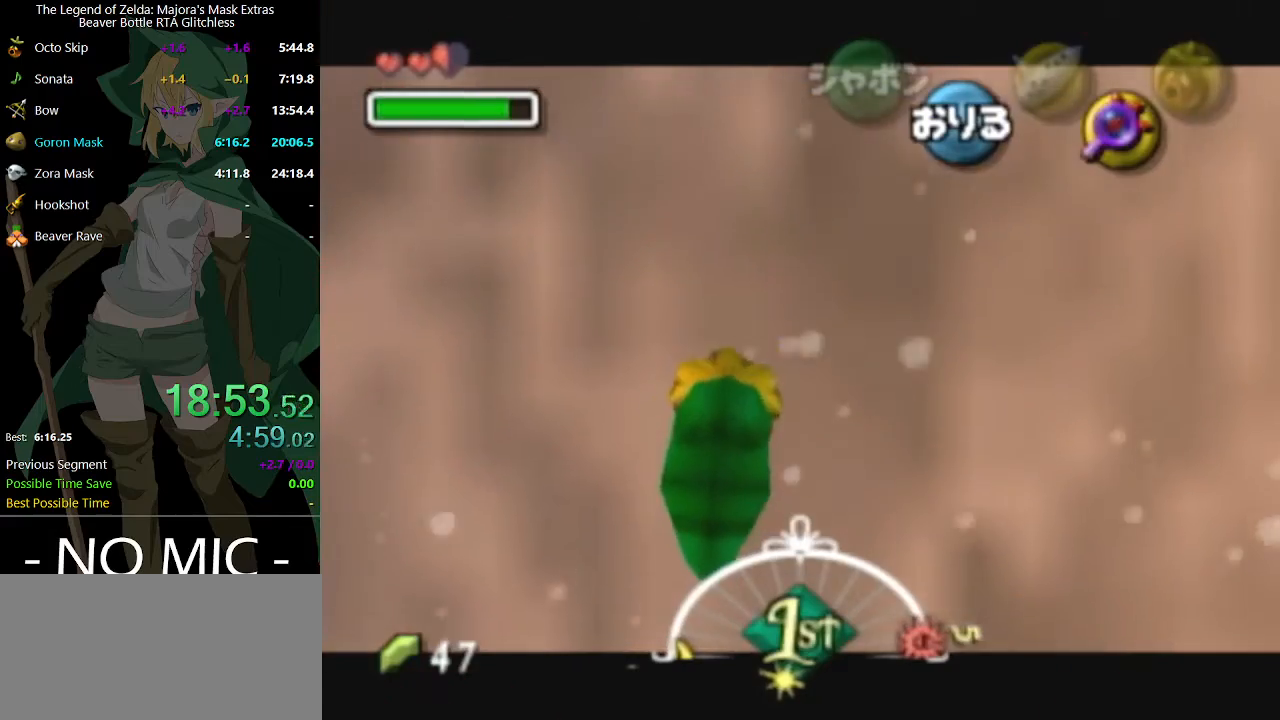
{"buttons": [], "left_stick": "up", "right_stick": "center", "events": []}
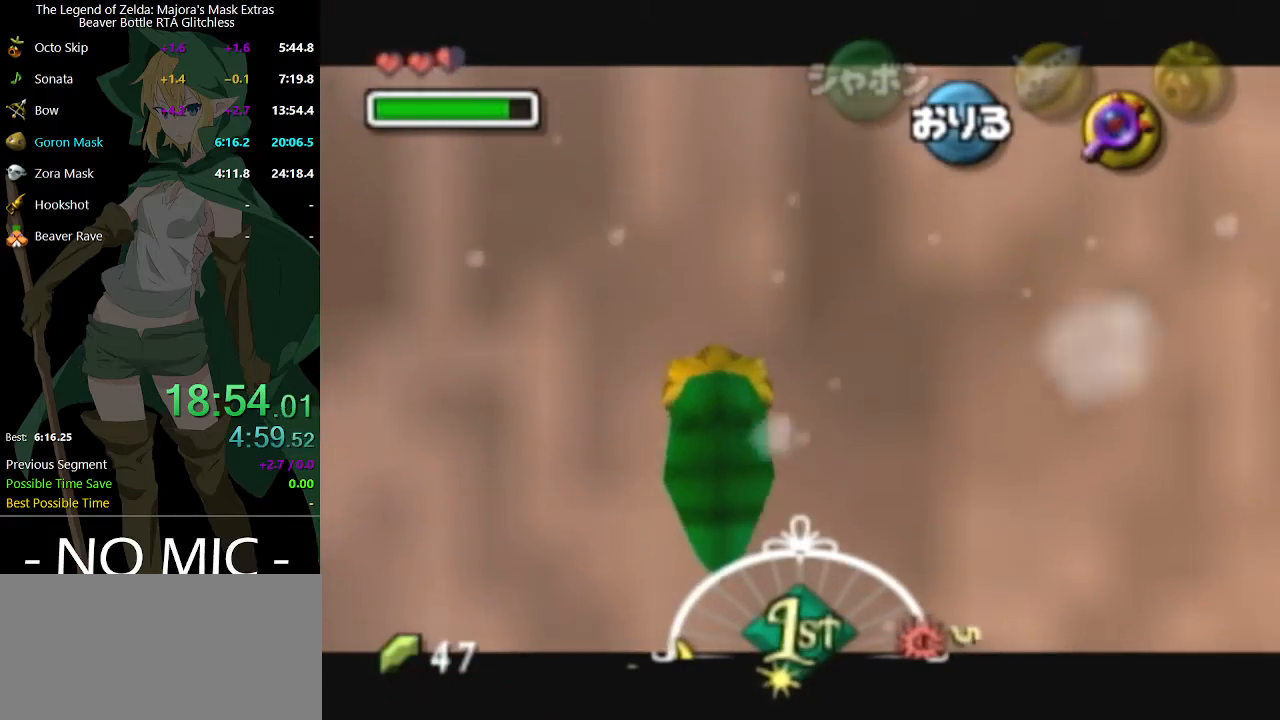
{"buttons": [], "left_stick": "up", "right_stick": "center", "events": []}
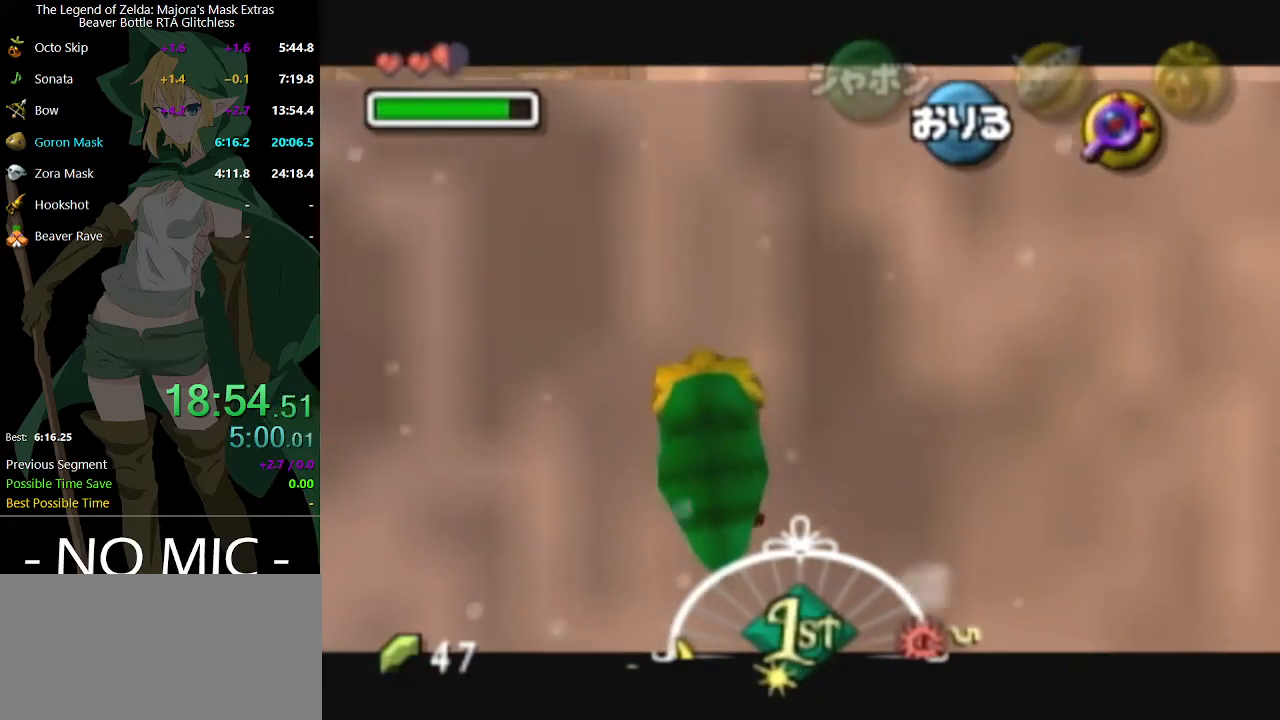
{"buttons": [], "left_stick": "up", "right_stick": "center", "events": []}
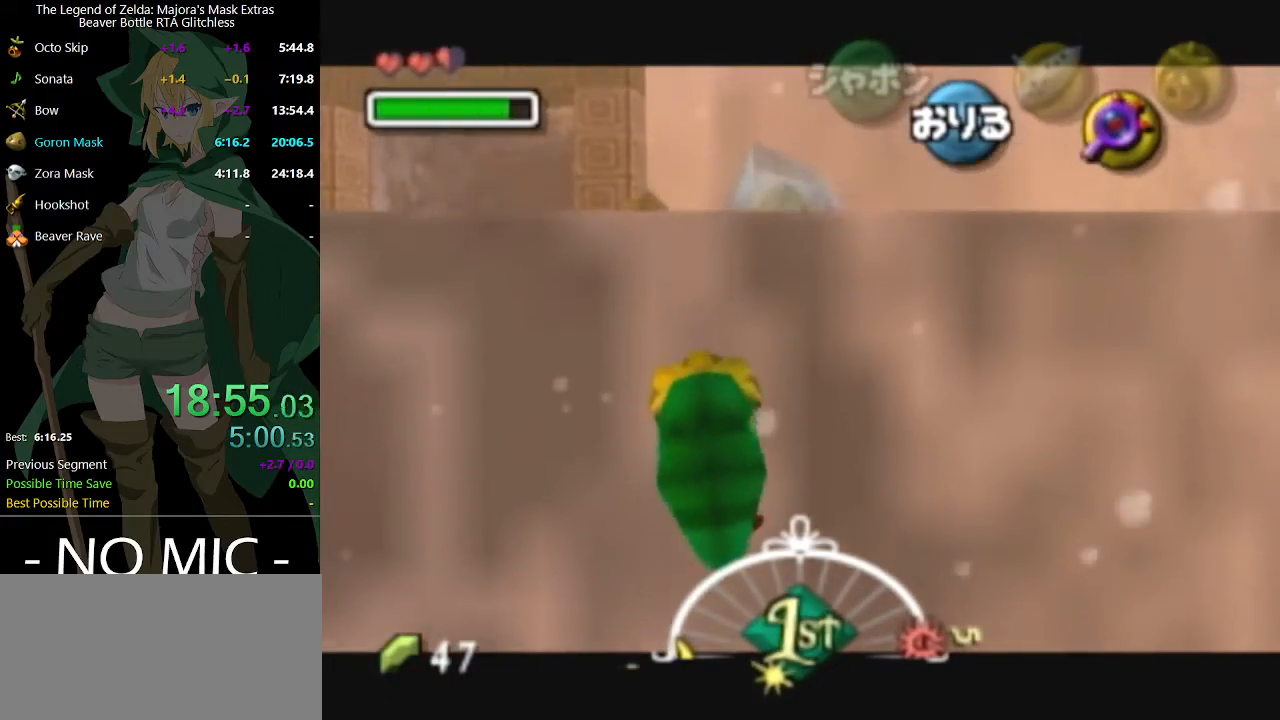
{"buttons": [], "left_stick": "up", "right_stick": "center", "events": []}
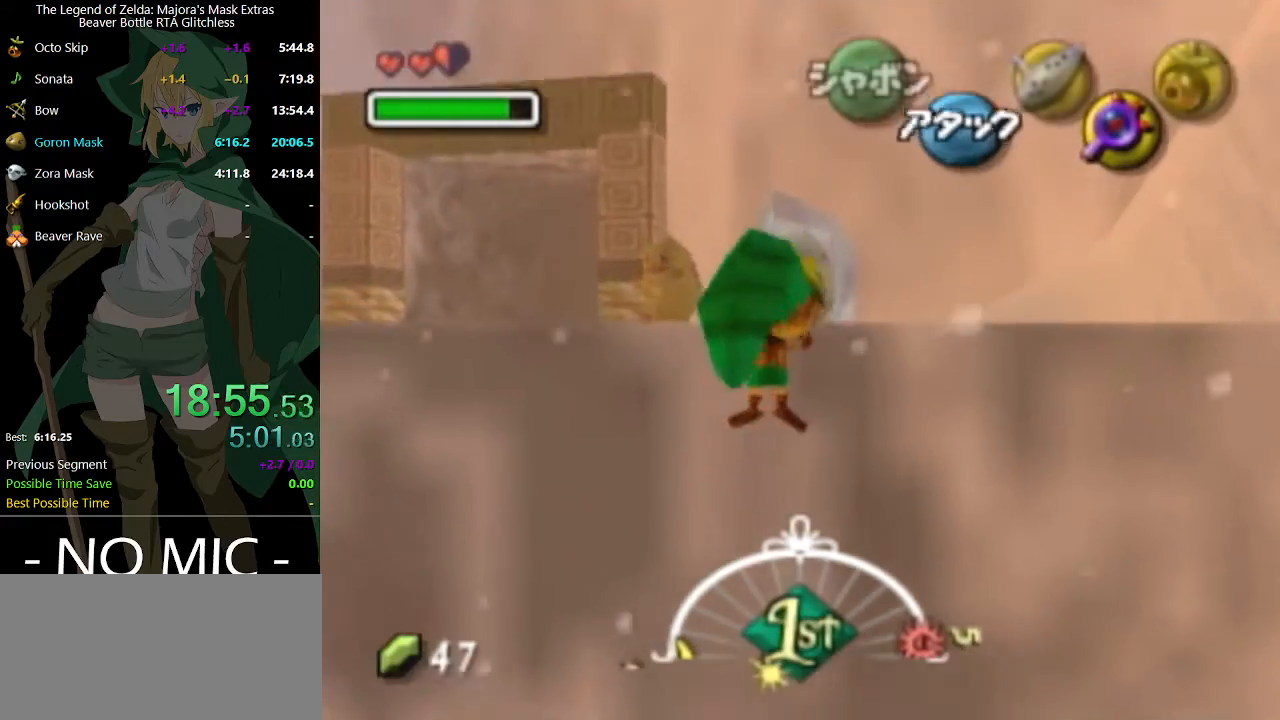
{"buttons": [], "left_stick": "up", "right_stick": "center", "events": []}
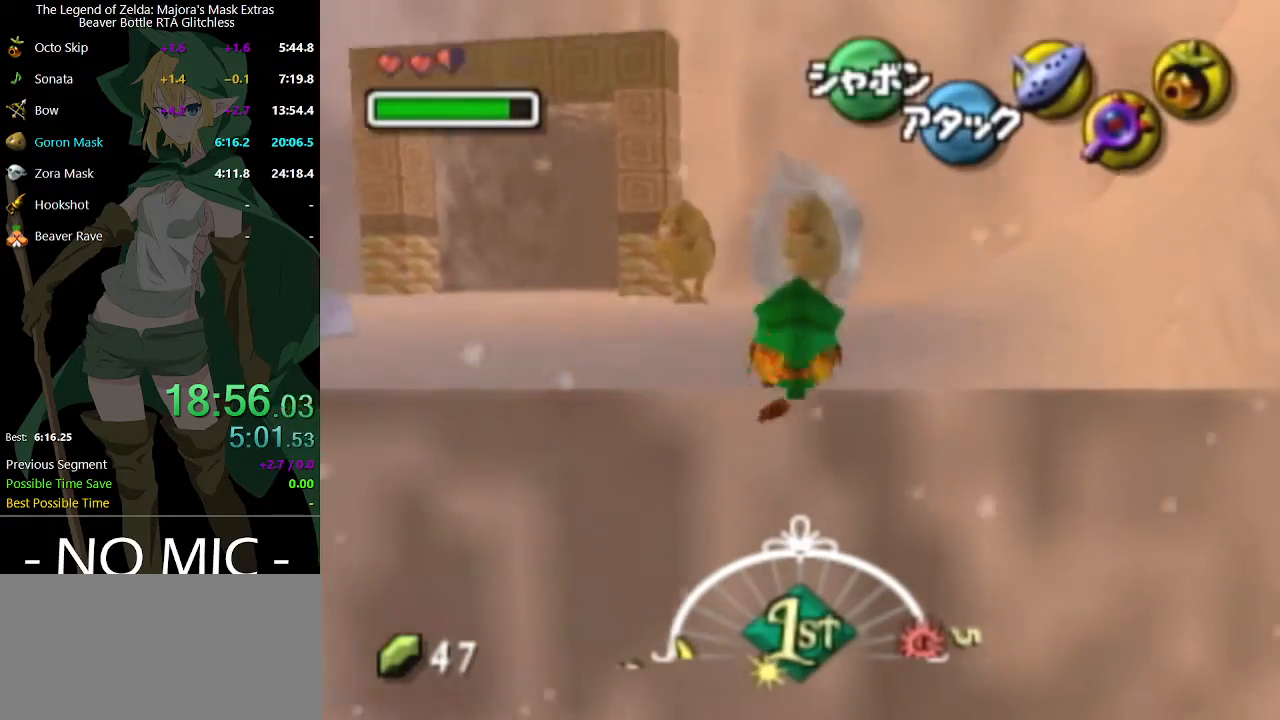
{"buttons": ["A"], "left_stick": "up", "right_stick": "center", "events": [[400, "A", "down"]]}